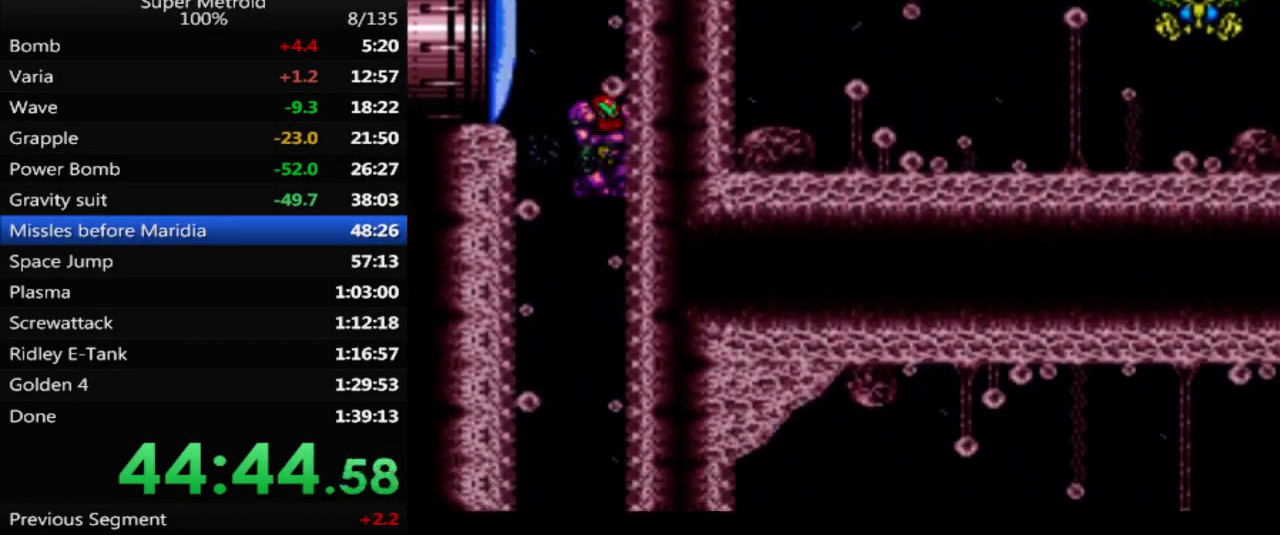
Gameplay with a controller (Nintendo layout); each line is a JSON object with the inputs held at the frame after it. "events" lists button and stick changes between this image and that frame as [ms after this image, input, new state], when the widget could be followed in between. Not read: L3 R3 SELECT.
{"buttons": [], "events": [[133, "DPAD_LEFT", "up"], [167, "DPAD_UP", "down"], [183, "DPAD_UP", "up"], [233, "DPAD_RIGHT", "down"], [283, "DPAD_RIGHT", "up"]]}
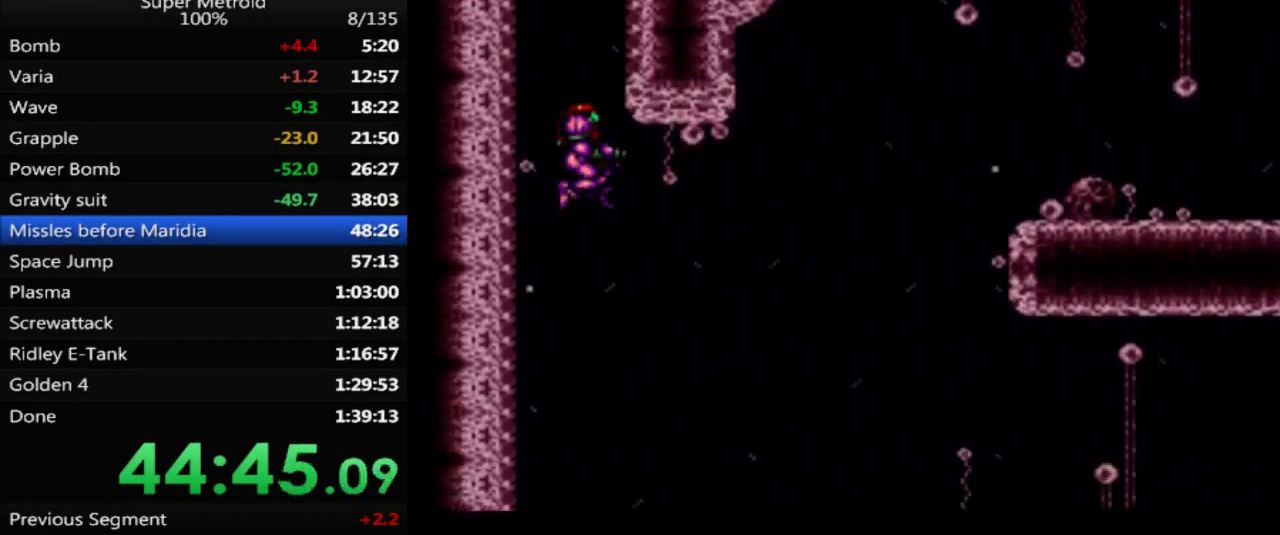
{"buttons": [], "events": []}
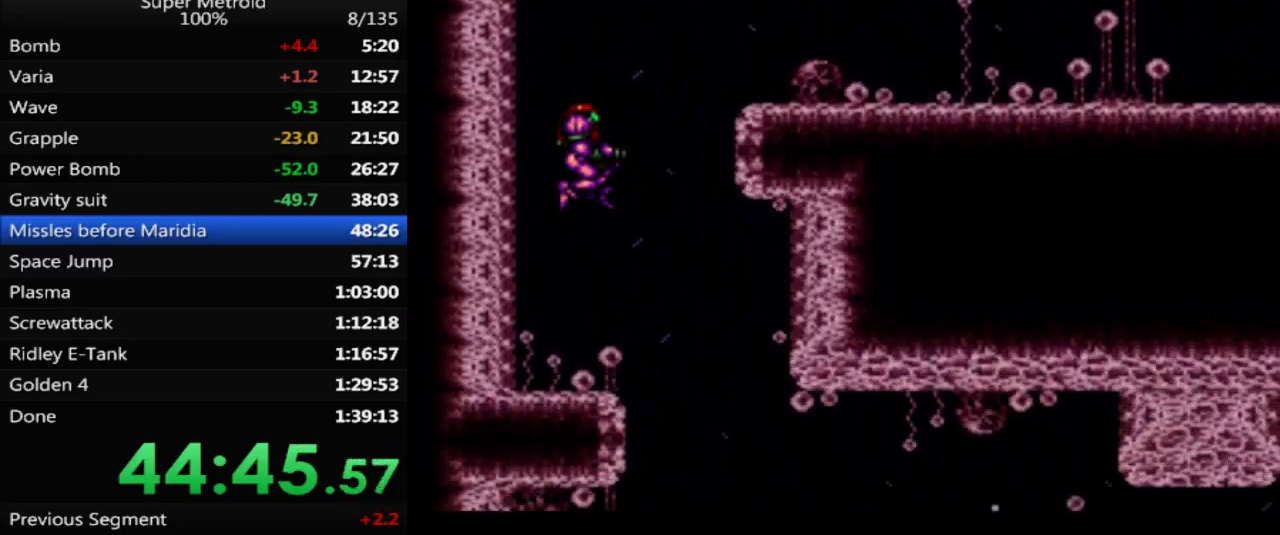
{"buttons": ["A", "B", "DPAD_RIGHT"], "events": [[33, "B", "down"], [167, "DPAD_RIGHT", "down"], [267, "A", "down"]]}
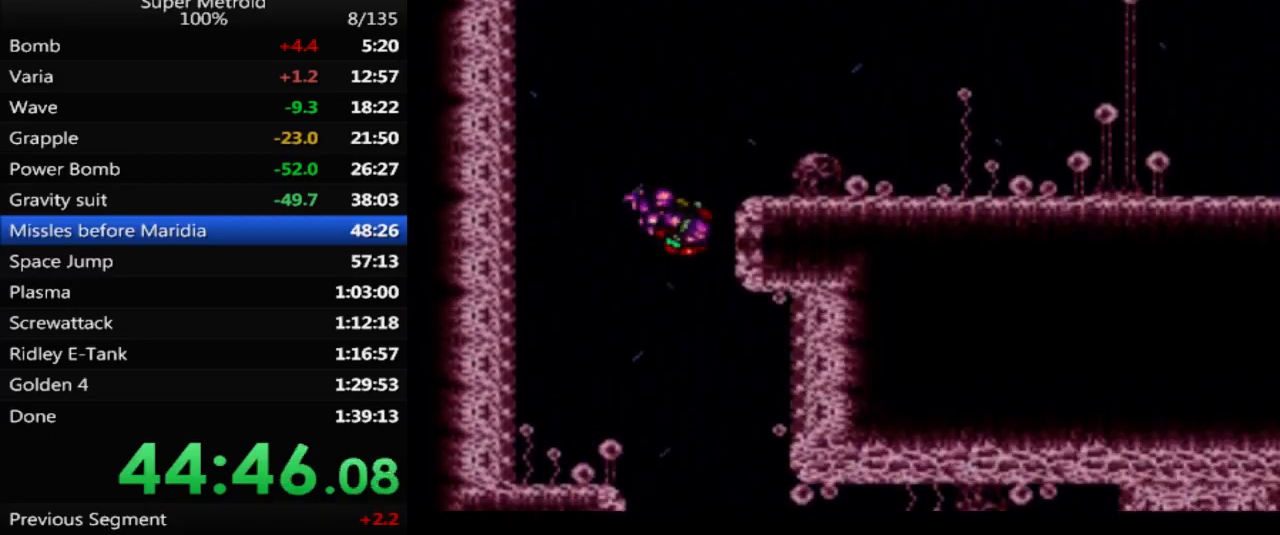
{"buttons": ["X", "DPAD_RIGHT"], "events": [[150, "B", "up"], [167, "A", "up"], [467, "X", "down"]]}
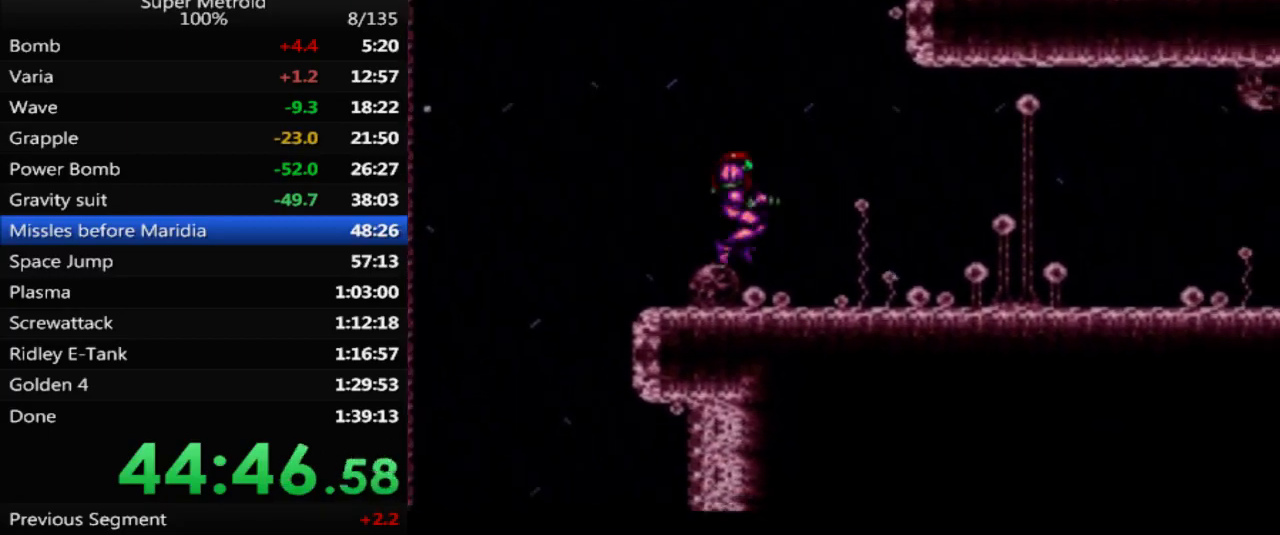
{"buttons": ["DPAD_RIGHT"], "events": [[67, "X", "up"], [133, "X", "down"], [217, "X", "up"], [283, "X", "down"], [367, "X", "up"], [433, "X", "down"], [500, "X", "up"]]}
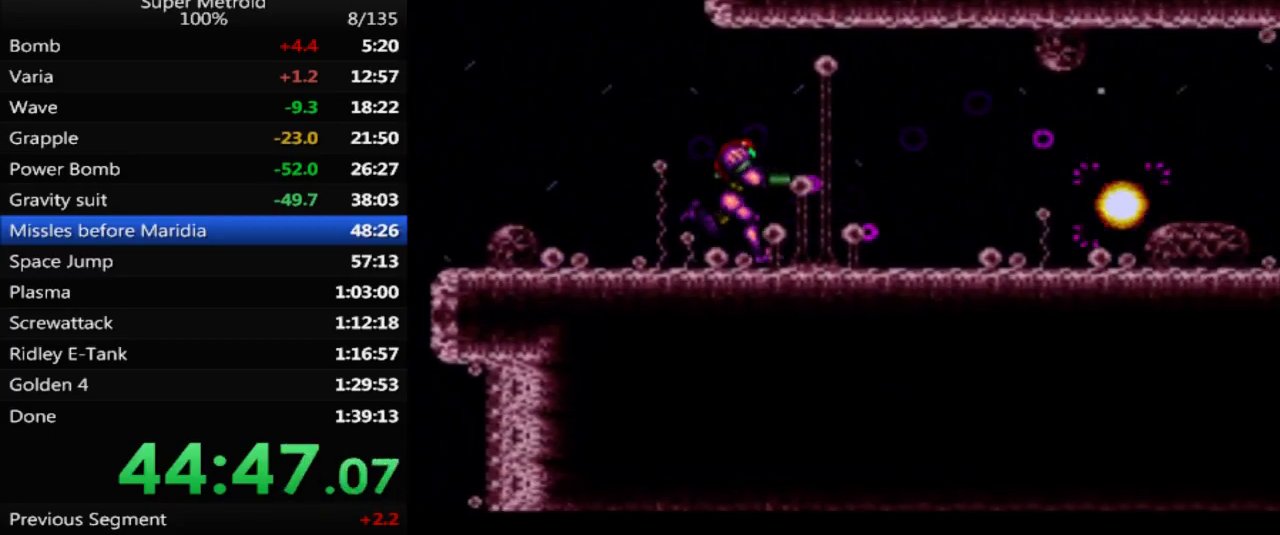
{"buttons": ["DPAD_RIGHT"], "events": []}
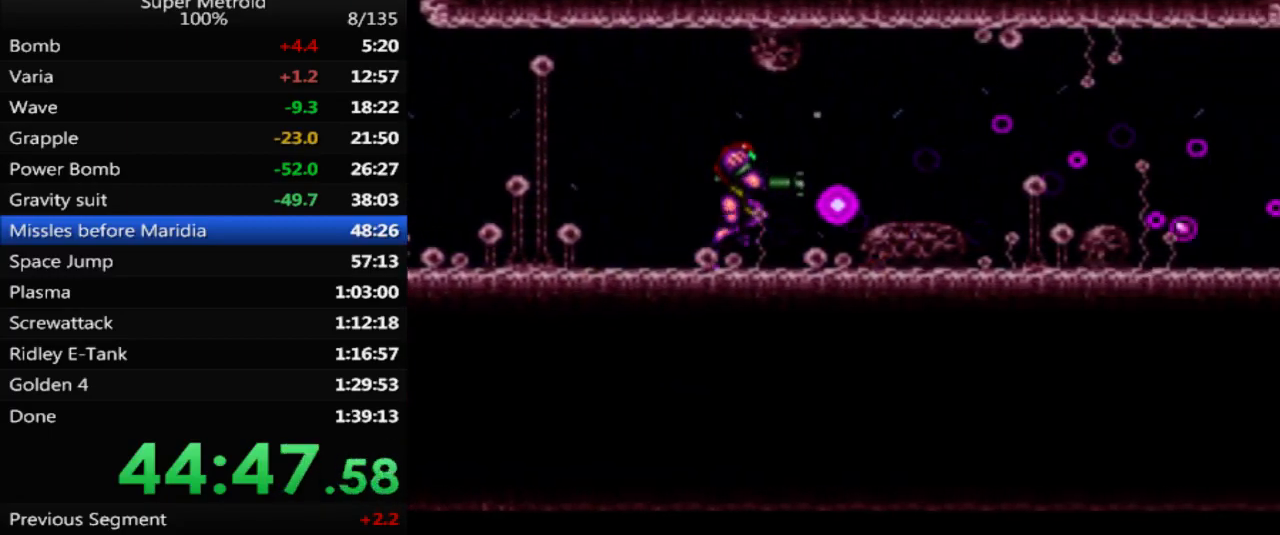
{"buttons": [], "events": [[17, "DPAD_RIGHT", "up"], [200, "DPAD_DOWN", "down"], [283, "DPAD_DOWN", "up"], [367, "DPAD_DOWN", "down"], [450, "DPAD_DOWN", "up"]]}
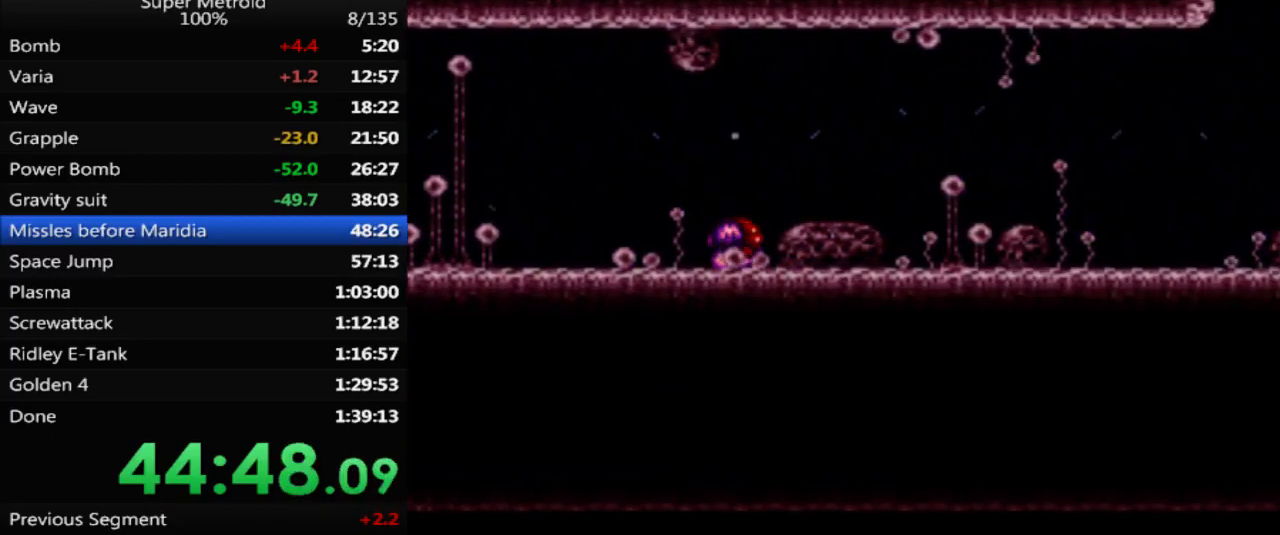
{"buttons": [], "events": [[83, "DPAD_RIGHT", "down"], [200, "DPAD_RIGHT", "up"], [400, "DPAD_RIGHT", "down"], [500, "DPAD_RIGHT", "up"]]}
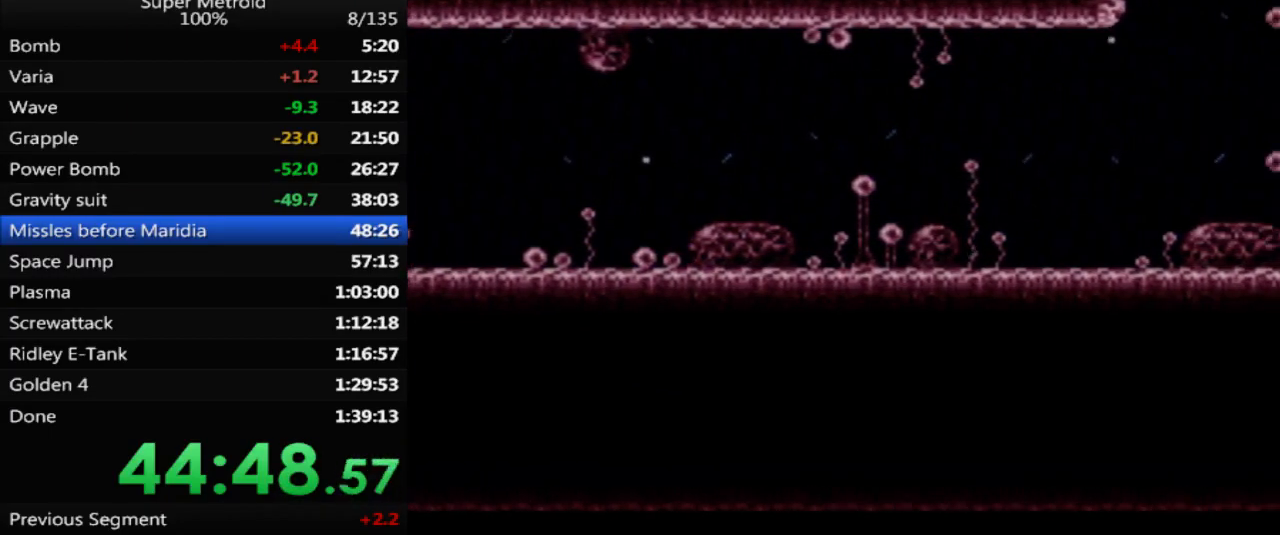
{"buttons": ["X"], "events": [[450, "X", "down"]]}
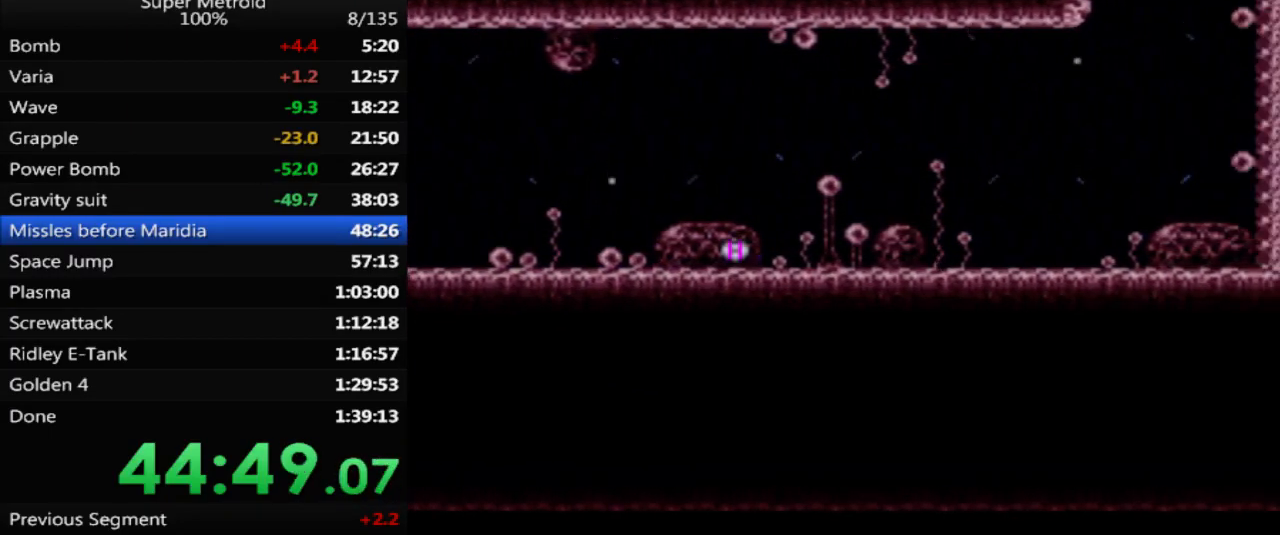
{"buttons": ["DPAD_UP"], "events": [[50, "X", "up"], [117, "DPAD_RIGHT", "down"], [267, "DPAD_RIGHT", "up"], [500, "DPAD_UP", "down"]]}
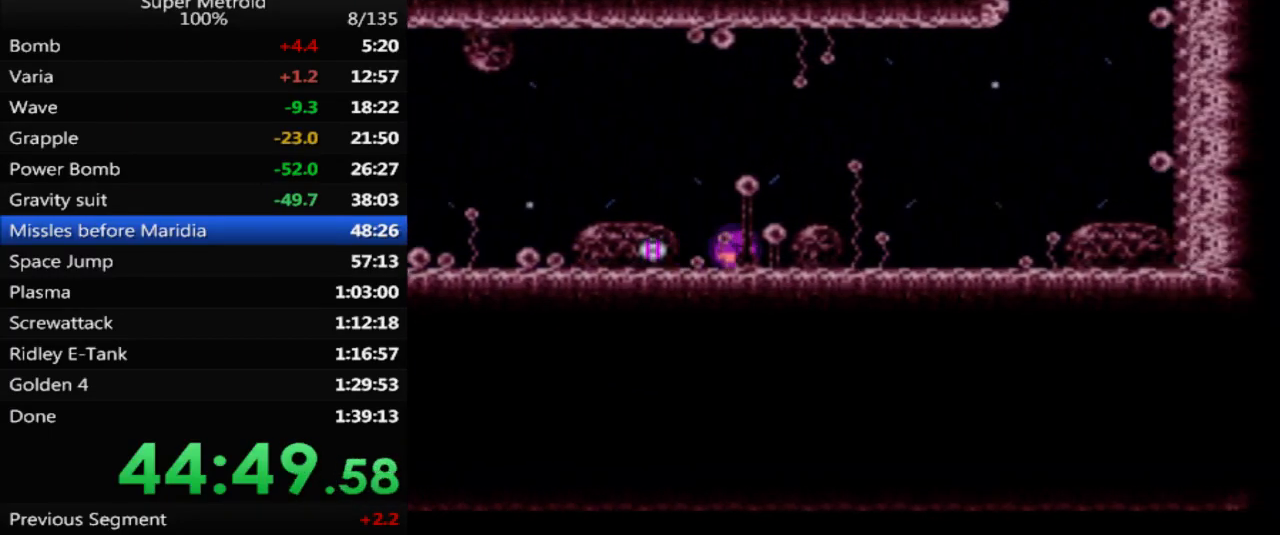
{"buttons": [], "events": [[150, "DPAD_UP", "up"], [383, "DPAD_RIGHT", "down"], [483, "DPAD_RIGHT", "up"]]}
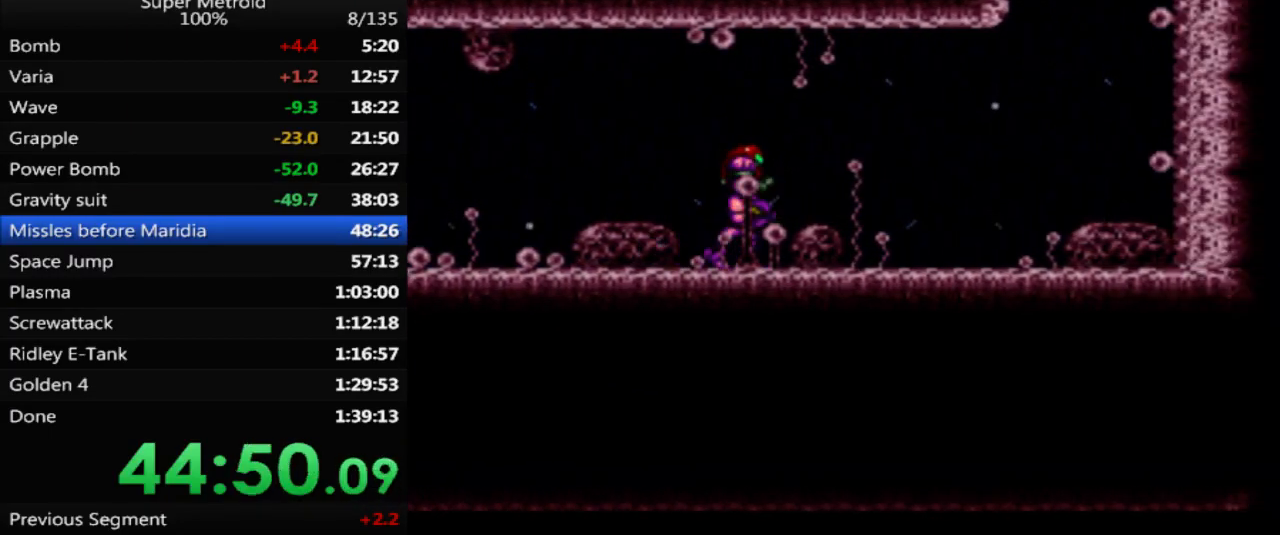
{"buttons": ["L1", "DPAD_RIGHT"], "events": [[167, "L1", "down"], [500, "DPAD_RIGHT", "down"]]}
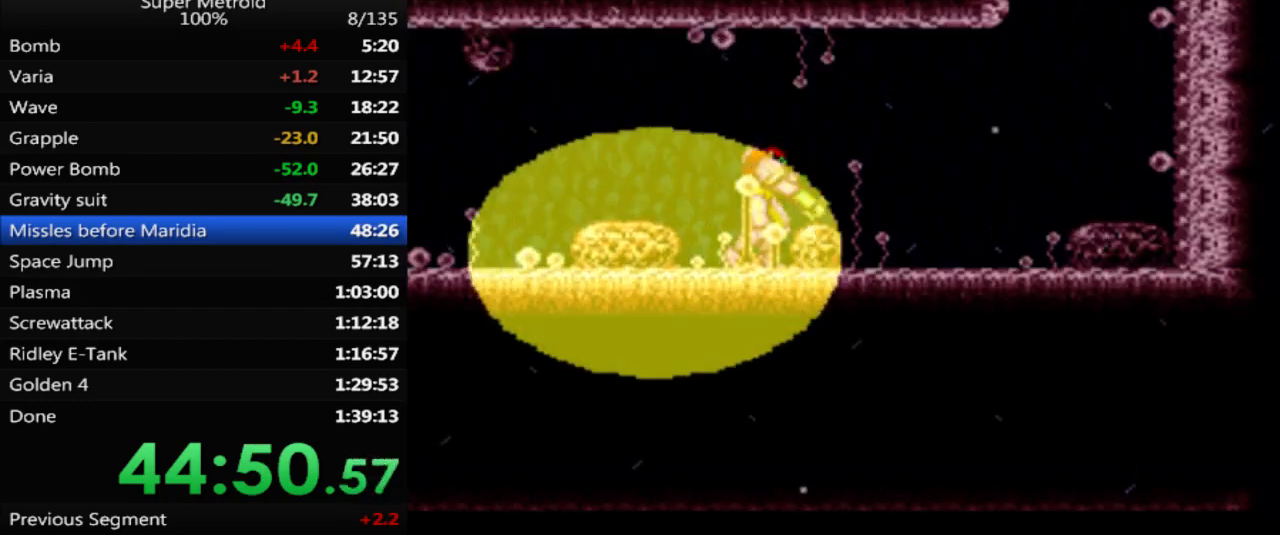
{"buttons": ["L1"], "events": [[117, "DPAD_RIGHT", "up"]]}
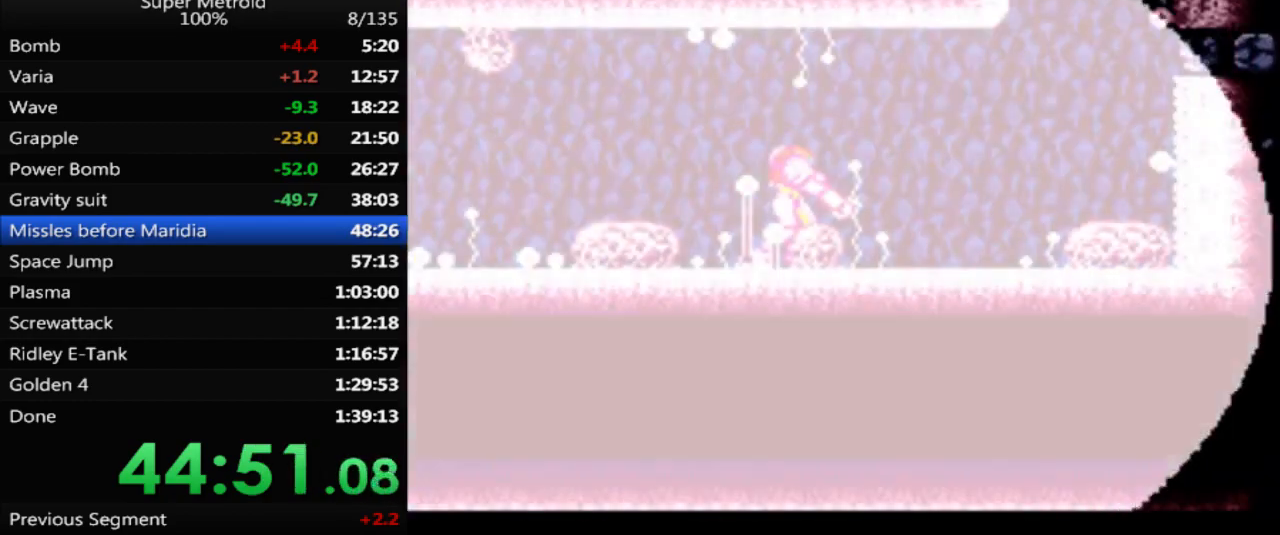
{"buttons": ["A"], "events": [[83, "L1", "up"], [350, "A", "down"]]}
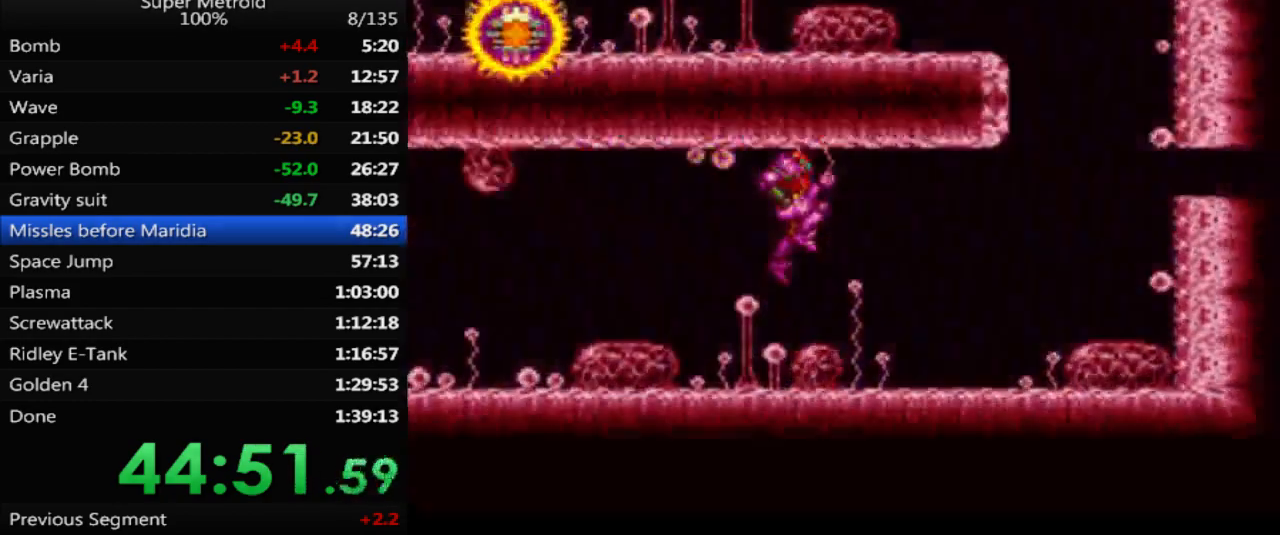
{"buttons": ["B"], "events": [[83, "DPAD_RIGHT", "down"], [183, "A", "up"], [183, "X", "down"], [333, "X", "up"], [350, "DPAD_RIGHT", "up"], [433, "B", "down"]]}
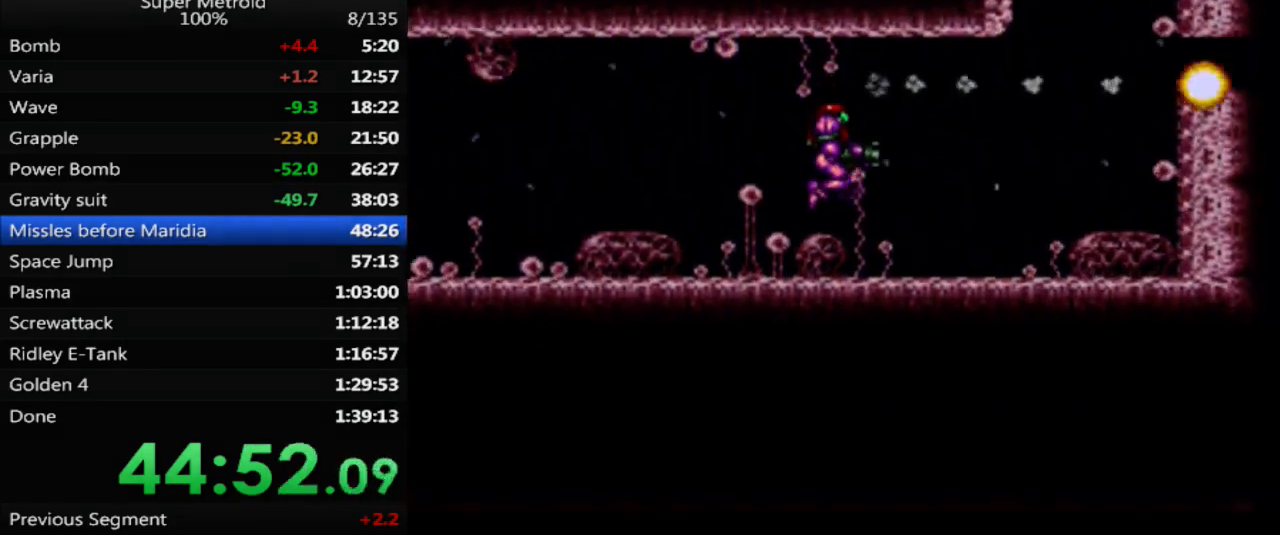
{"buttons": [], "events": [[400, "B", "up"]]}
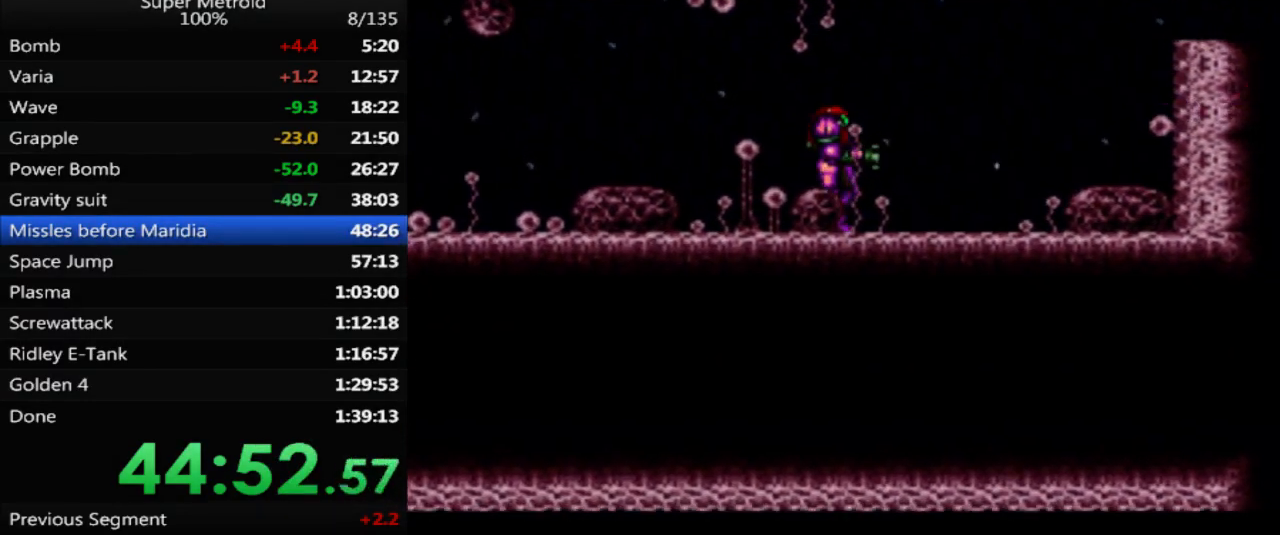
{"buttons": [], "events": [[83, "A", "down"], [267, "X", "down"], [283, "DPAD_RIGHT", "down"], [350, "A", "up"], [467, "DPAD_RIGHT", "up"], [467, "X", "up"]]}
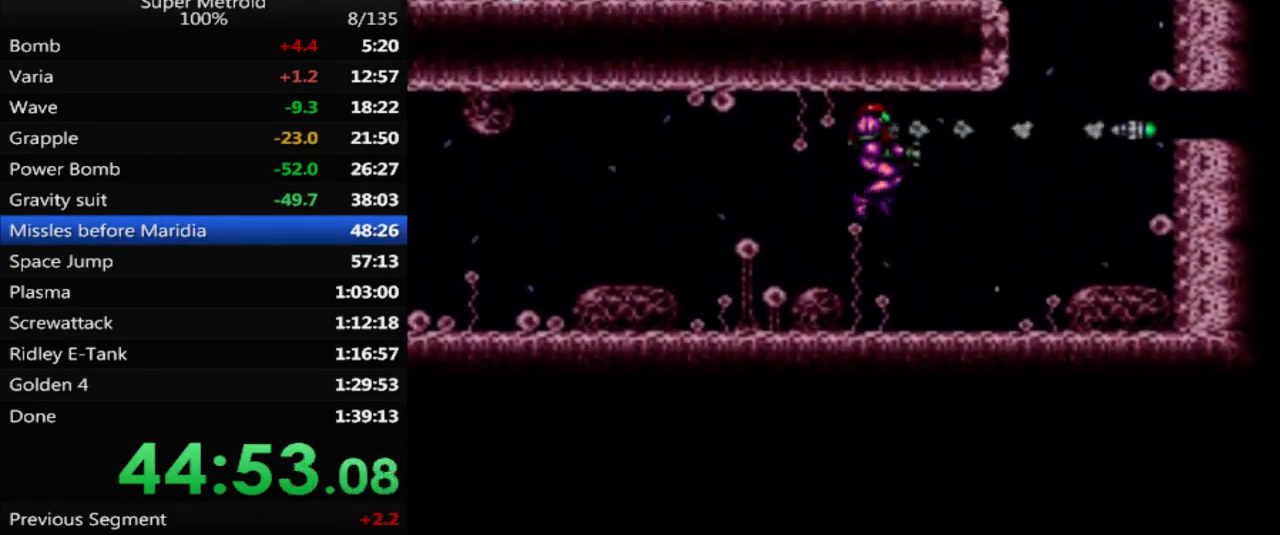
{"buttons": ["DPAD_LEFT"], "events": [[417, "DPAD_LEFT", "down"]]}
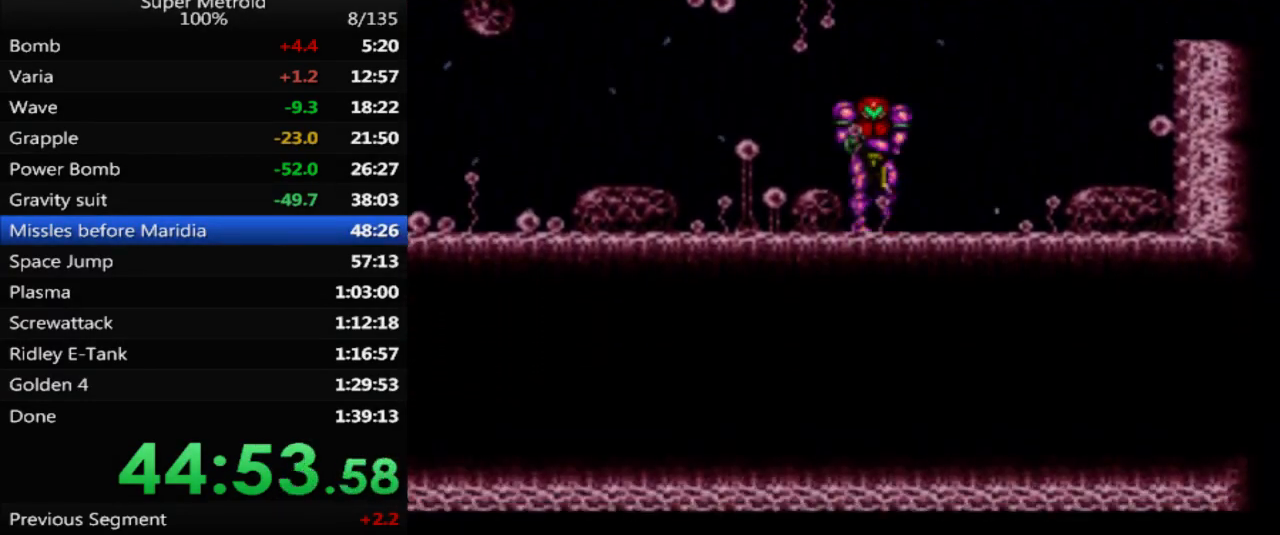
{"buttons": ["L1", "DPAD_RIGHT"], "events": [[333, "DPAD_LEFT", "up"], [417, "DPAD_RIGHT", "down"], [467, "L1", "down"]]}
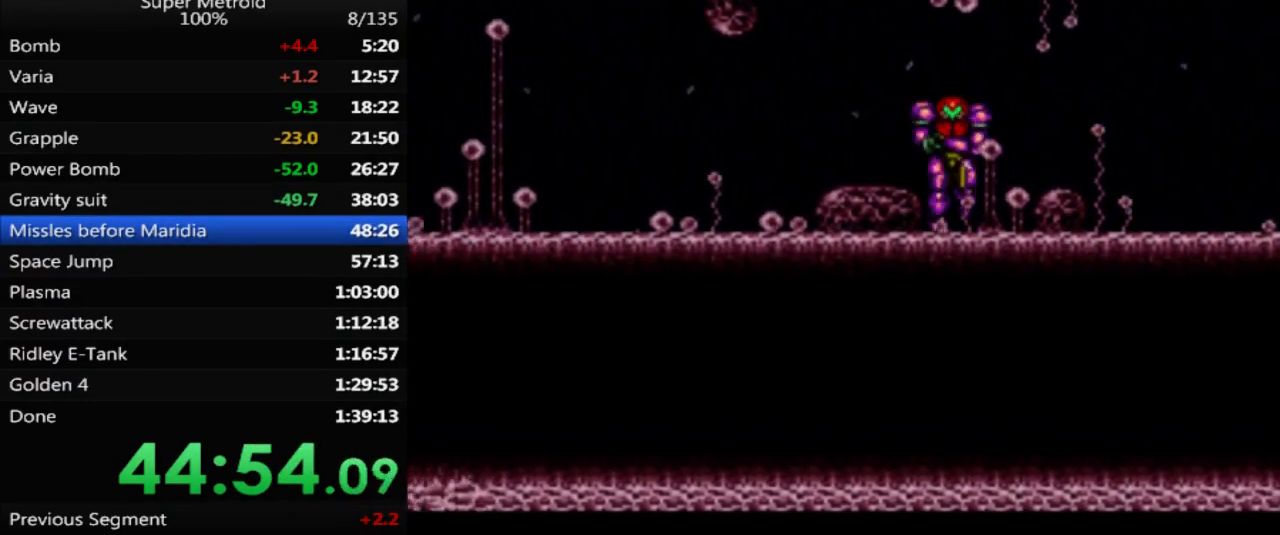
{"buttons": ["L1"], "events": [[200, "DPAD_RIGHT", "up"], [283, "DPAD_RIGHT", "down"], [400, "DPAD_RIGHT", "up"]]}
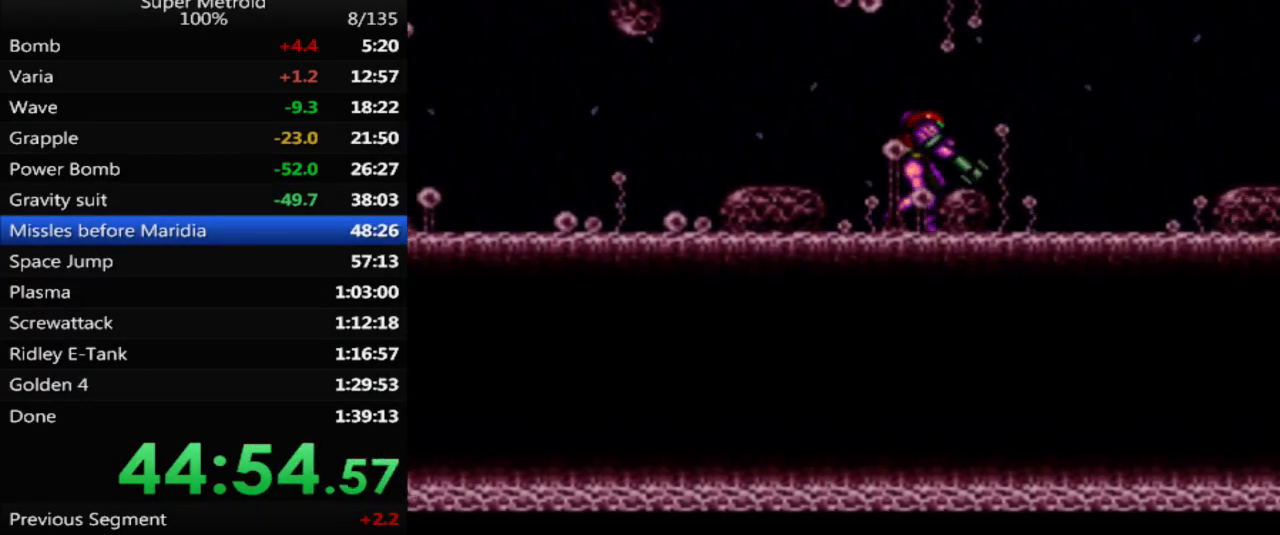
{"buttons": ["B", "DPAD_LEFT"], "events": [[117, "L1", "up"], [150, "B", "down"], [167, "DPAD_LEFT", "down"]]}
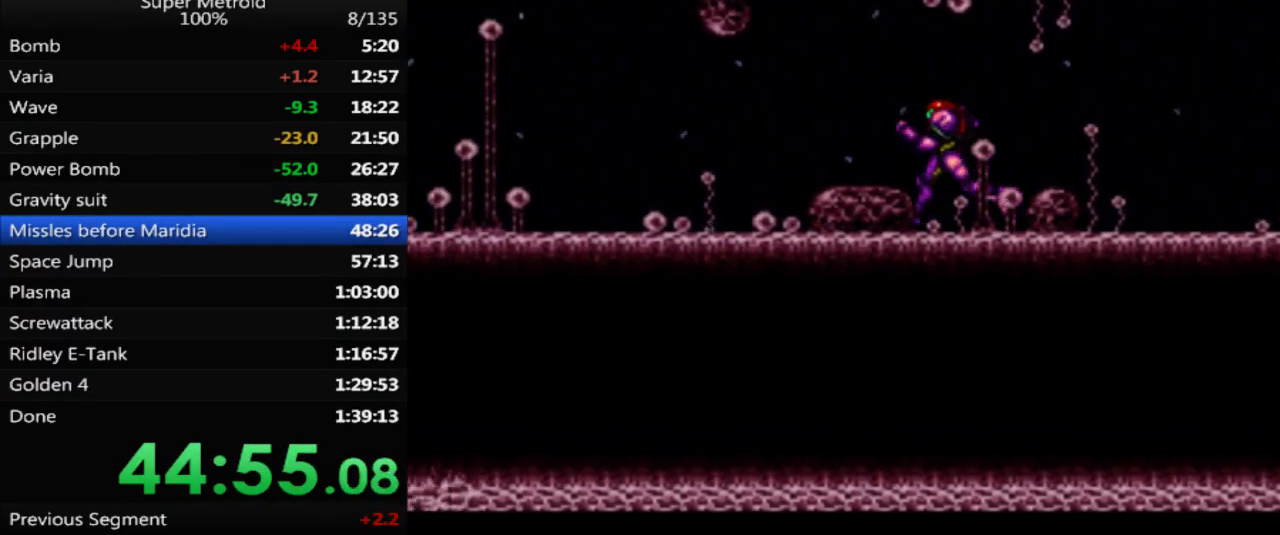
{"buttons": ["A", "B"], "events": [[183, "DPAD_LEFT", "up"], [250, "DPAD_RIGHT", "down"], [450, "A", "down"], [500, "DPAD_RIGHT", "up"]]}
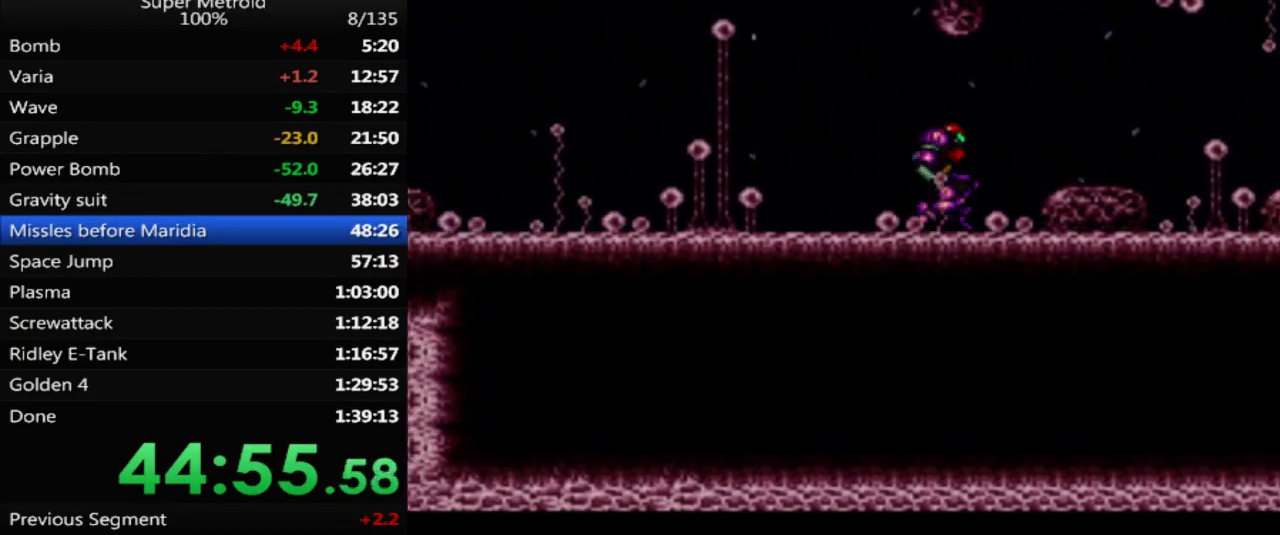
{"buttons": ["A", "B", "DPAD_DOWN", "DPAD_RIGHT"], "events": [[50, "A", "up"], [183, "A", "down"], [433, "DPAD_DOWN", "down"], [500, "DPAD_RIGHT", "down"]]}
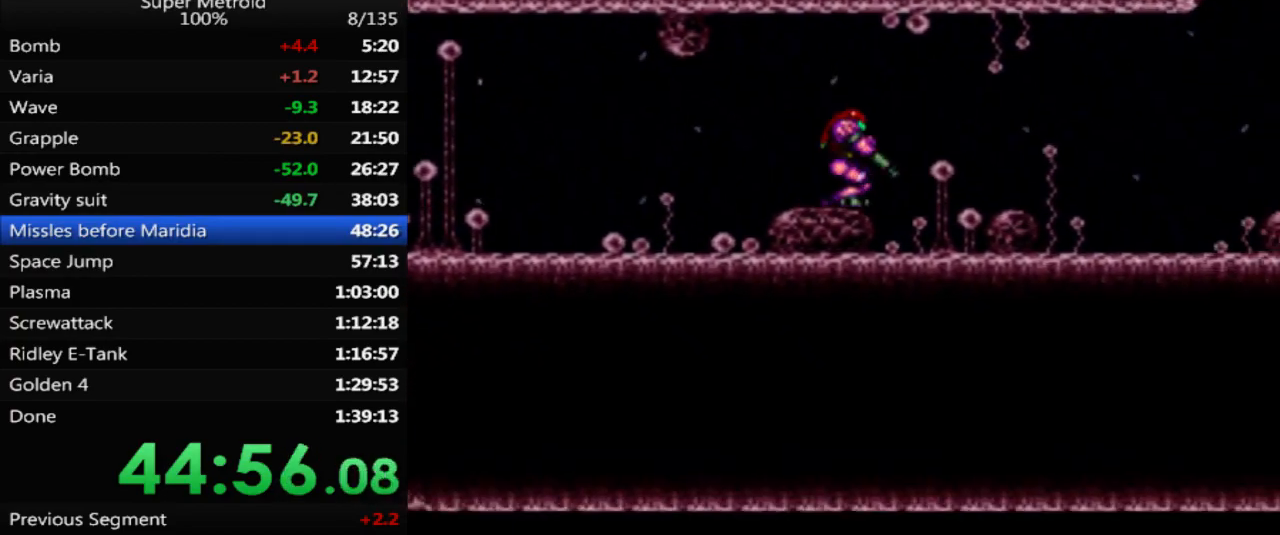
{"buttons": [], "events": [[117, "DPAD_DOWN", "up"], [283, "DPAD_RIGHT", "up"], [333, "A", "up"], [500, "B", "up"]]}
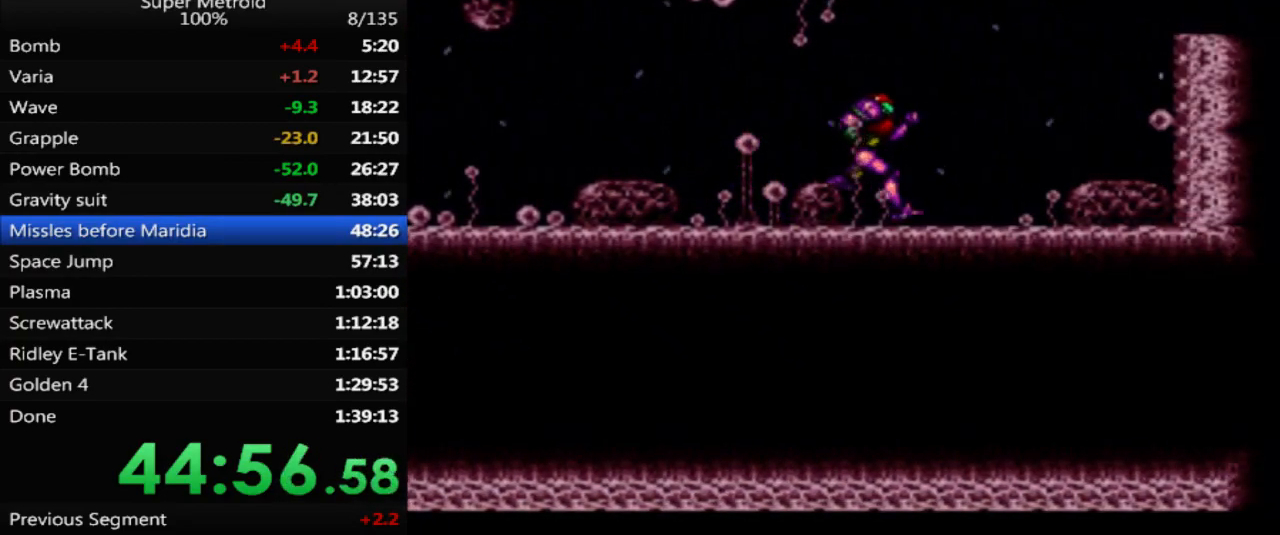
{"buttons": ["B", "DPAD_LEFT"], "events": [[333, "DPAD_LEFT", "down"], [483, "B", "down"]]}
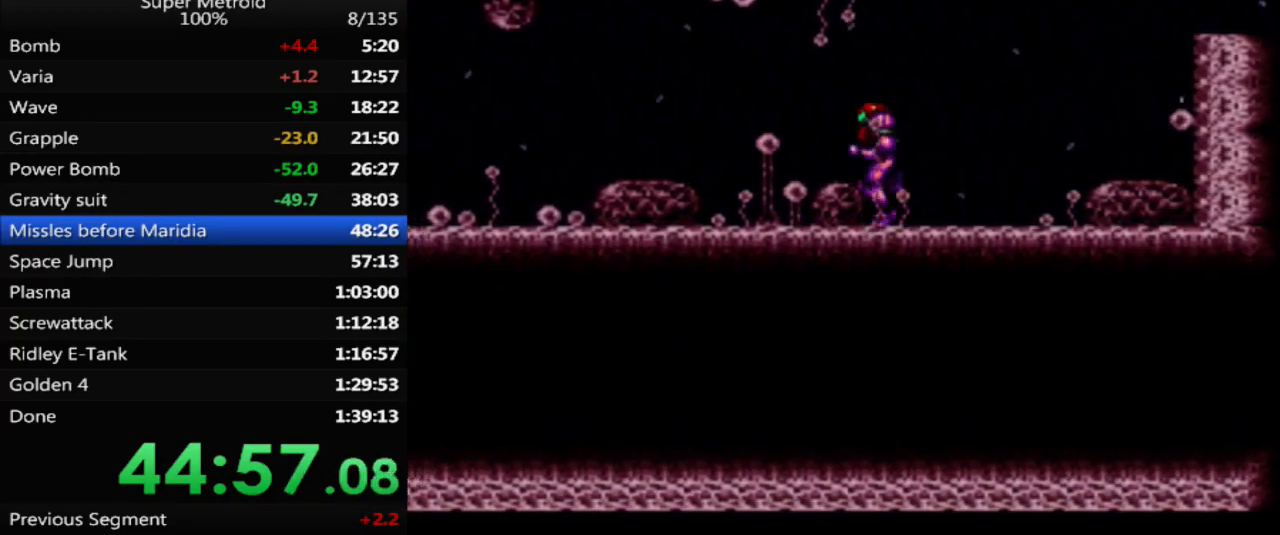
{"buttons": ["B"], "events": [[17, "L1", "down"], [417, "DPAD_LEFT", "up"], [483, "L1", "up"]]}
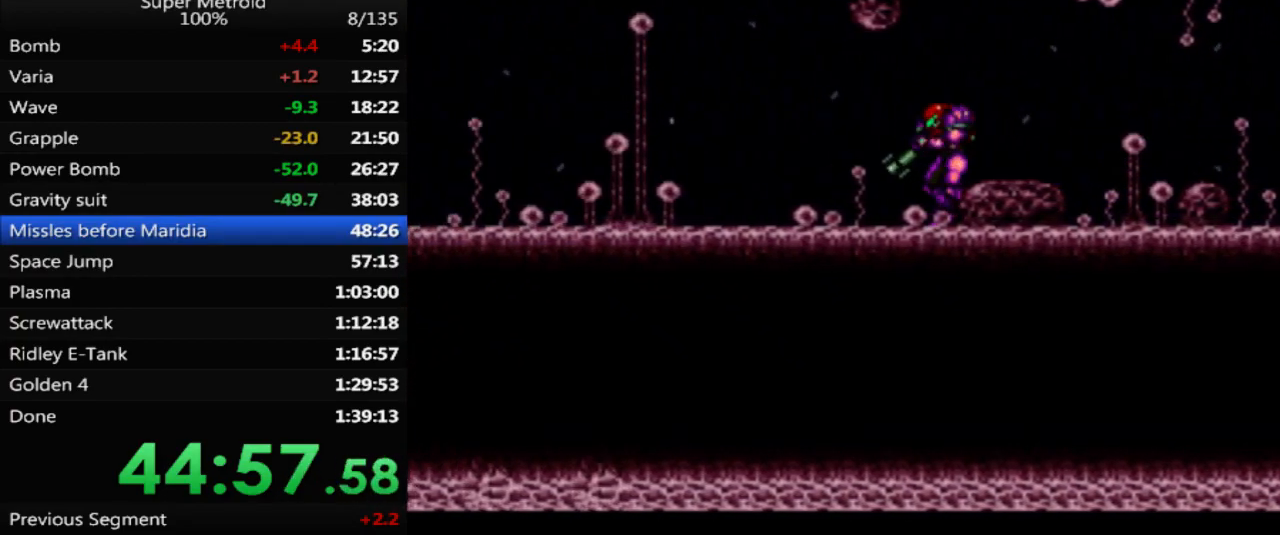
{"buttons": ["A", "B", "DPAD_DOWN"], "events": [[33, "DPAD_RIGHT", "down"], [267, "DPAD_RIGHT", "up"], [283, "A", "down"], [383, "A", "up"], [400, "DPAD_DOWN", "down"], [483, "A", "down"]]}
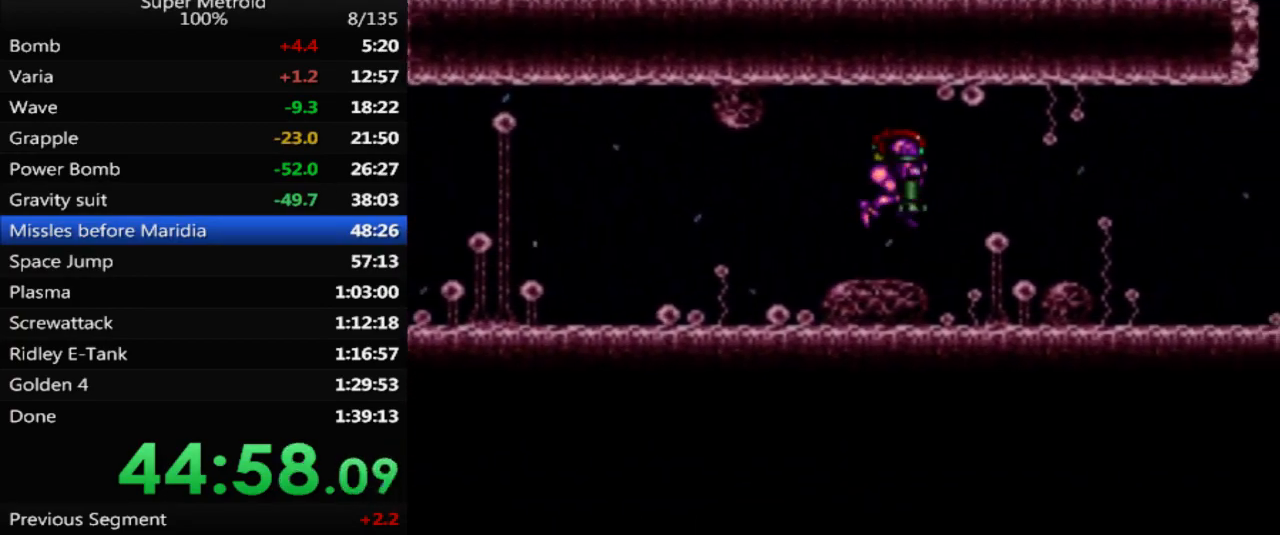
{"buttons": ["B", "DPAD_RIGHT"], "events": [[17, "DPAD_DOWN", "up"], [233, "DPAD_DOWN", "down"], [333, "DPAD_DOWN", "up"], [433, "DPAD_RIGHT", "down"], [467, "A", "up"]]}
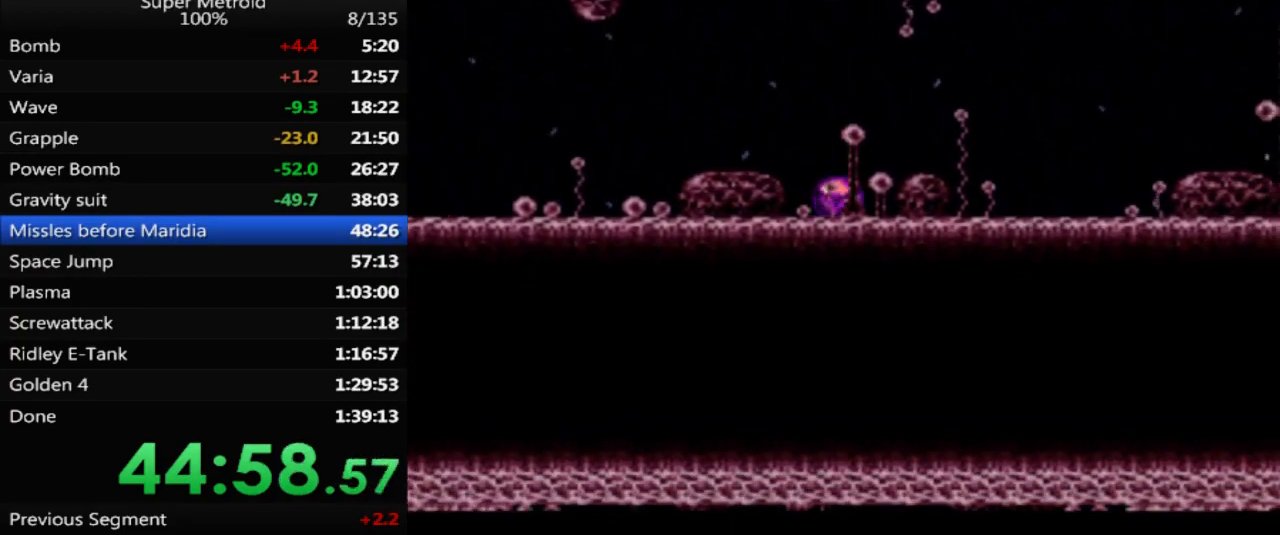
{"buttons": ["L1"], "events": [[67, "DPAD_RIGHT", "up"], [117, "DPAD_UP", "down"], [167, "L1", "down"], [233, "DPAD_UP", "up"], [383, "B", "up"]]}
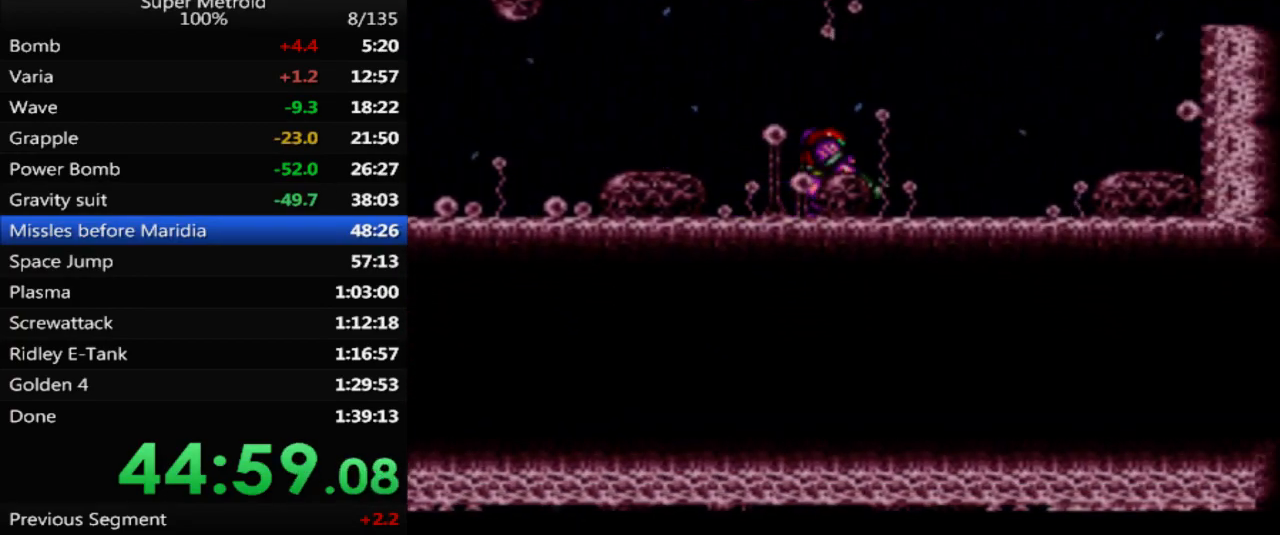
{"buttons": ["L1"], "events": [[183, "DPAD_UP", "down"], [233, "DPAD_UP", "up"]]}